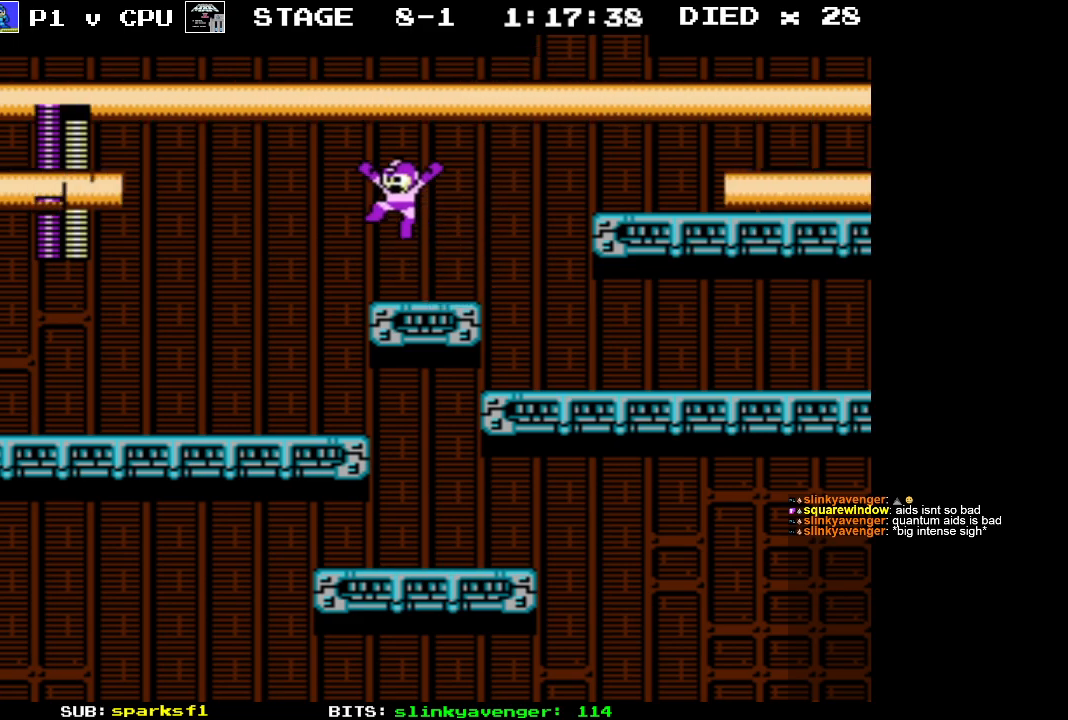
Gameplay with a controller (Nintendo layout); each line is a JSON object with the inputs held at the frame after it. "events" lists button and stick changes between this image and that frame as [ms after this image, input, new state], when the widget could be followed in between. Not read: L3 R3.
{"buttons": ["DPAD_LEFT"], "events": [[367, "B", "down"], [500, "B", "up"]]}
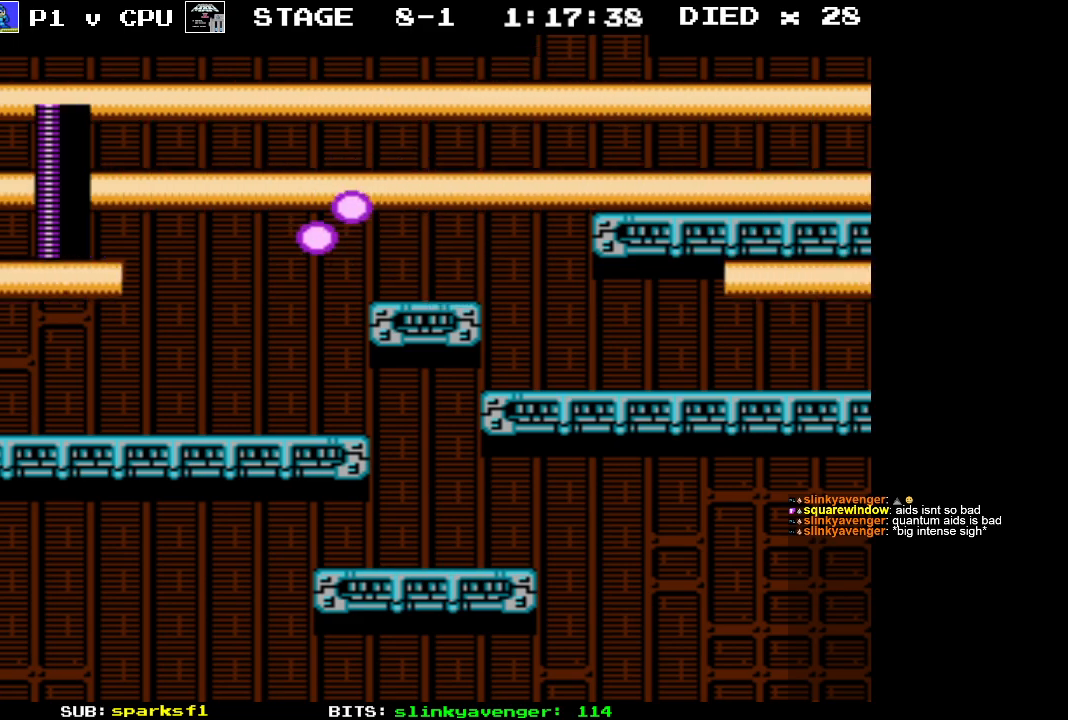
{"buttons": [], "events": [[183, "DPAD_LEFT", "up"]]}
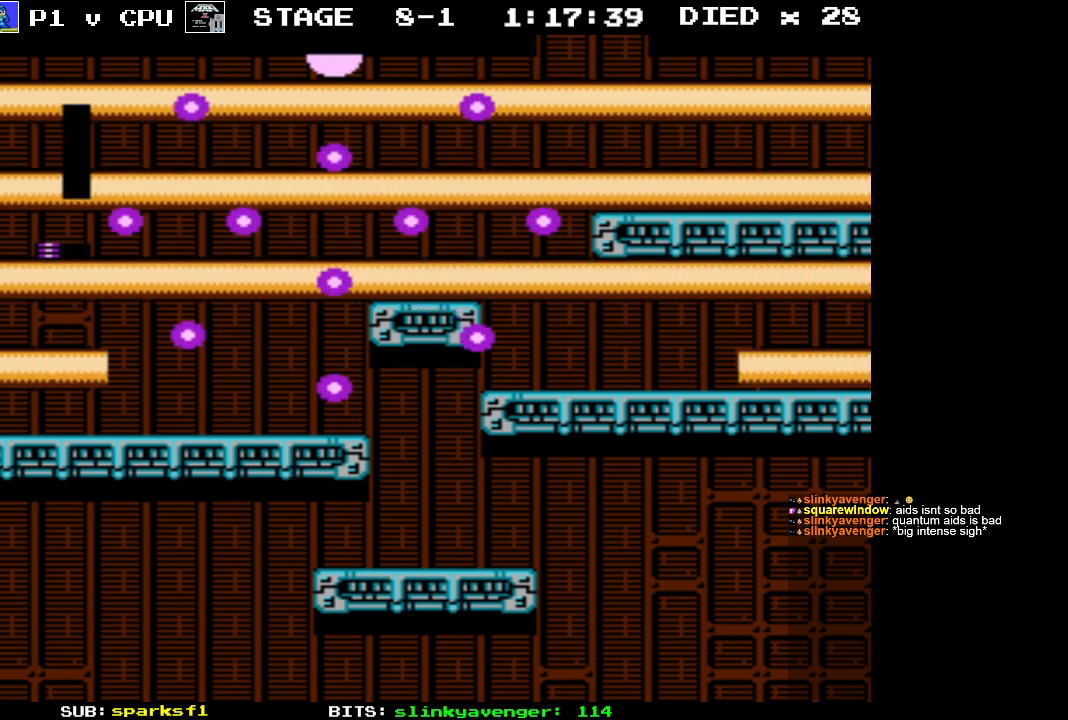
{"buttons": [], "events": []}
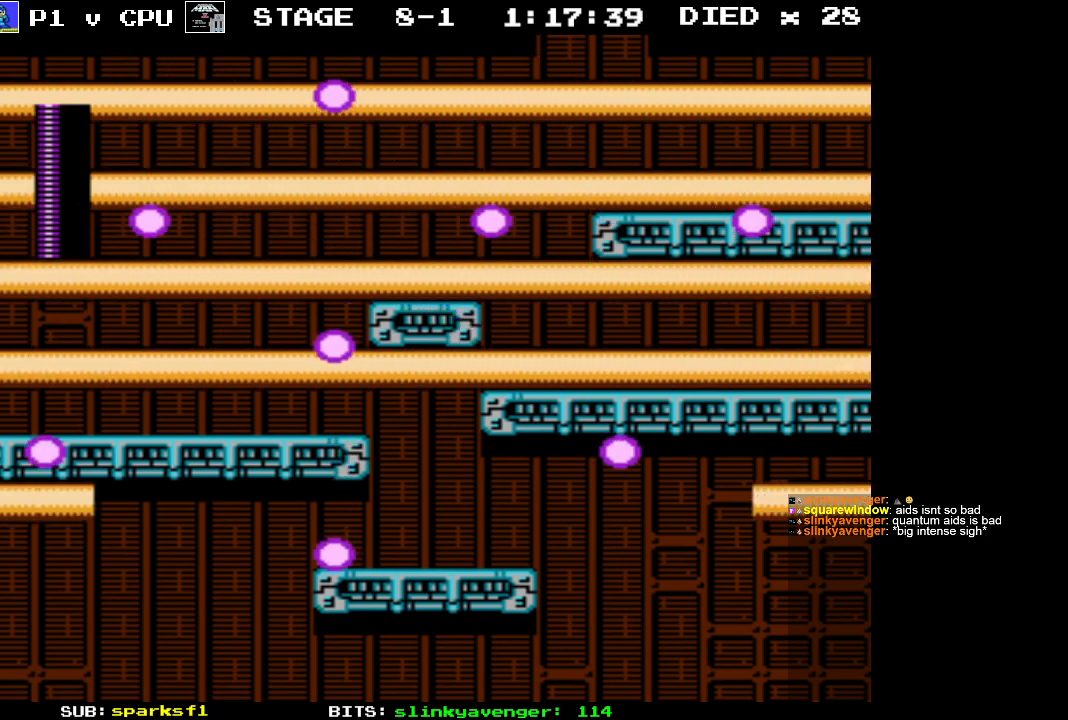
{"buttons": [], "events": []}
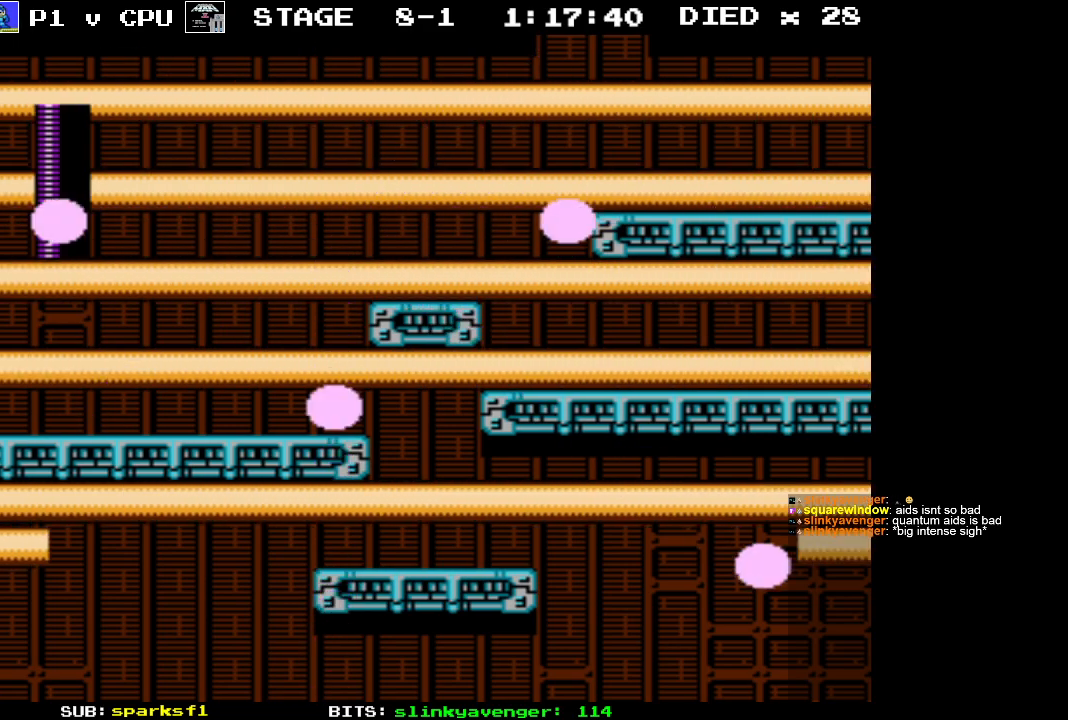
{"buttons": [], "events": []}
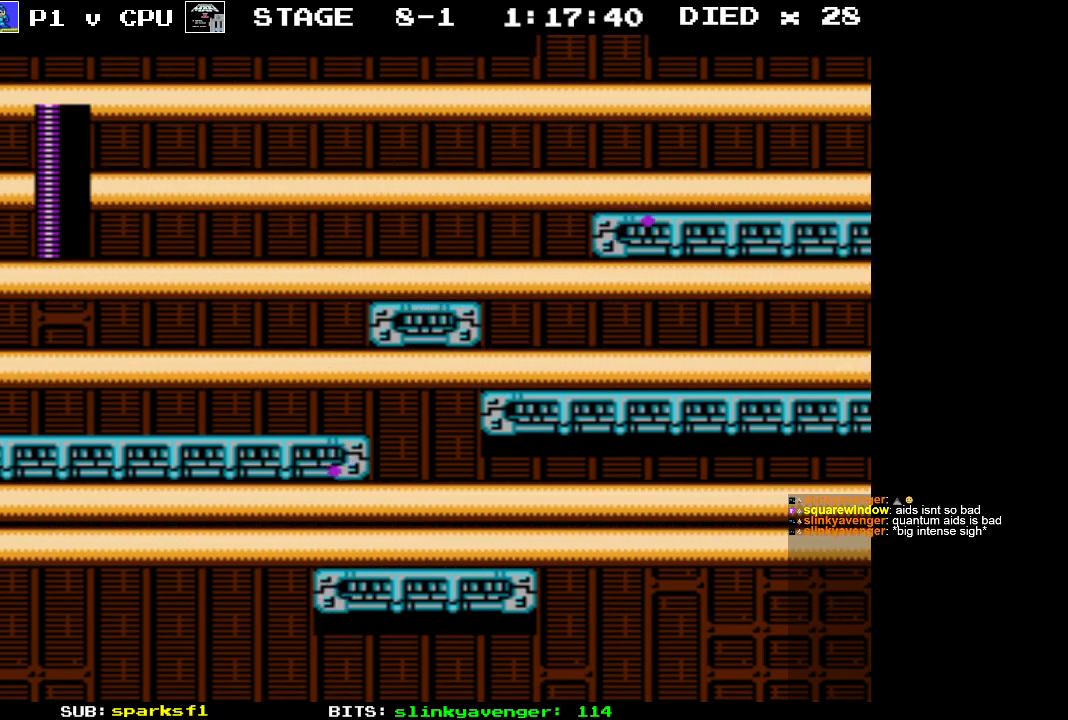
{"buttons": [], "events": []}
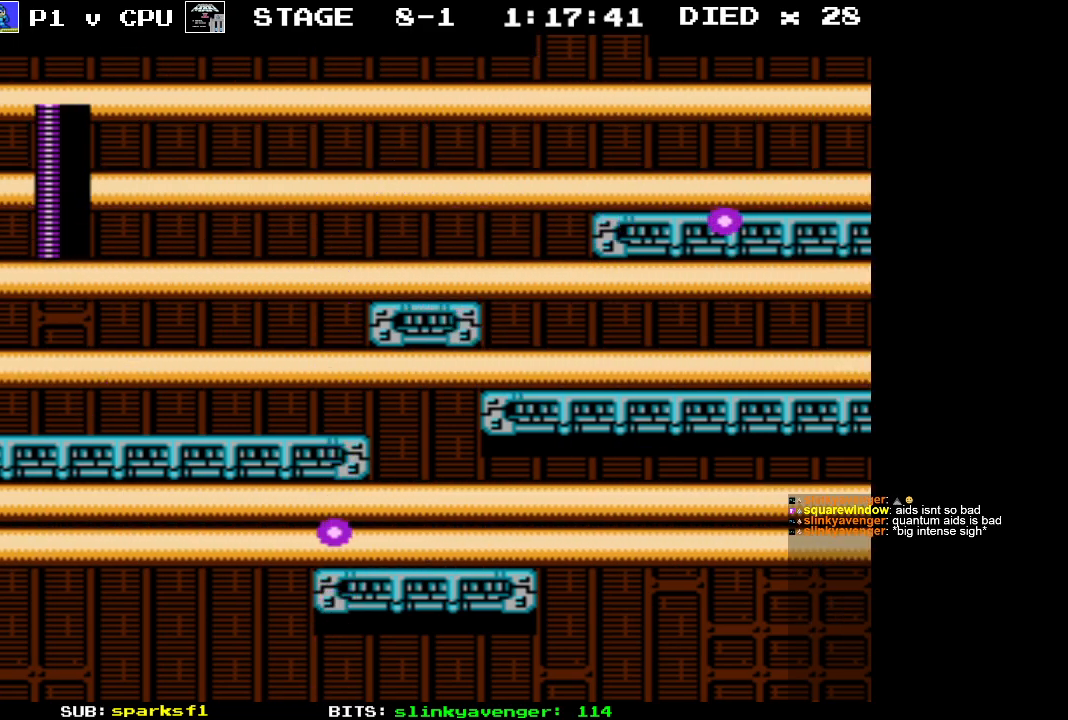
{"buttons": [], "events": []}
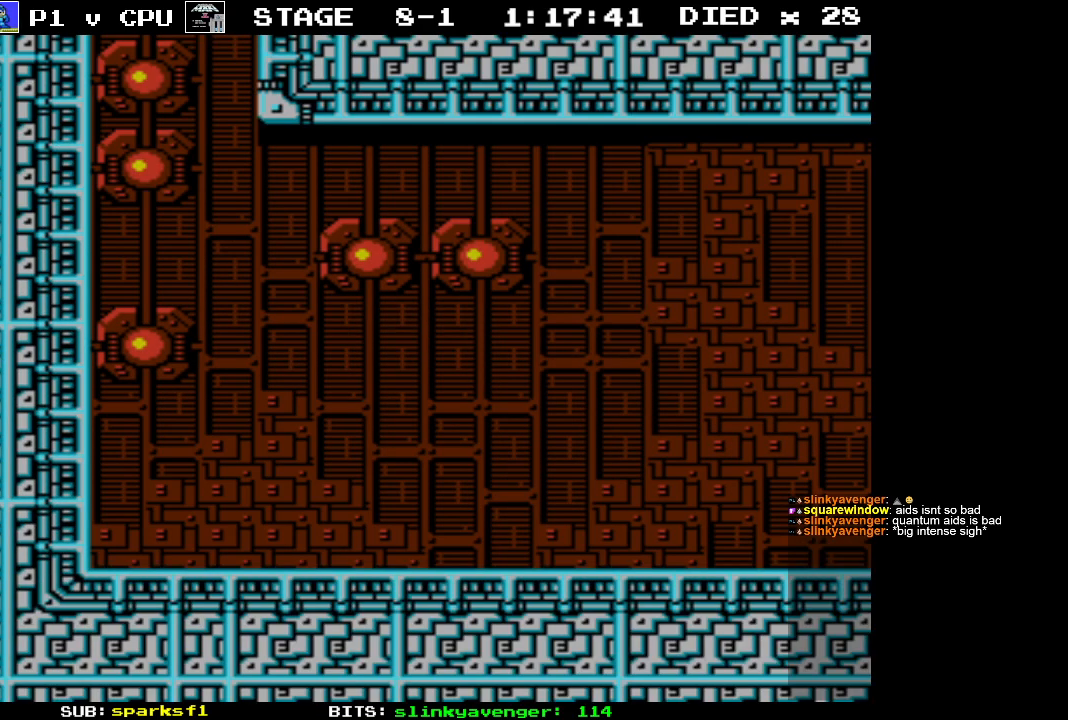
{"buttons": [], "events": []}
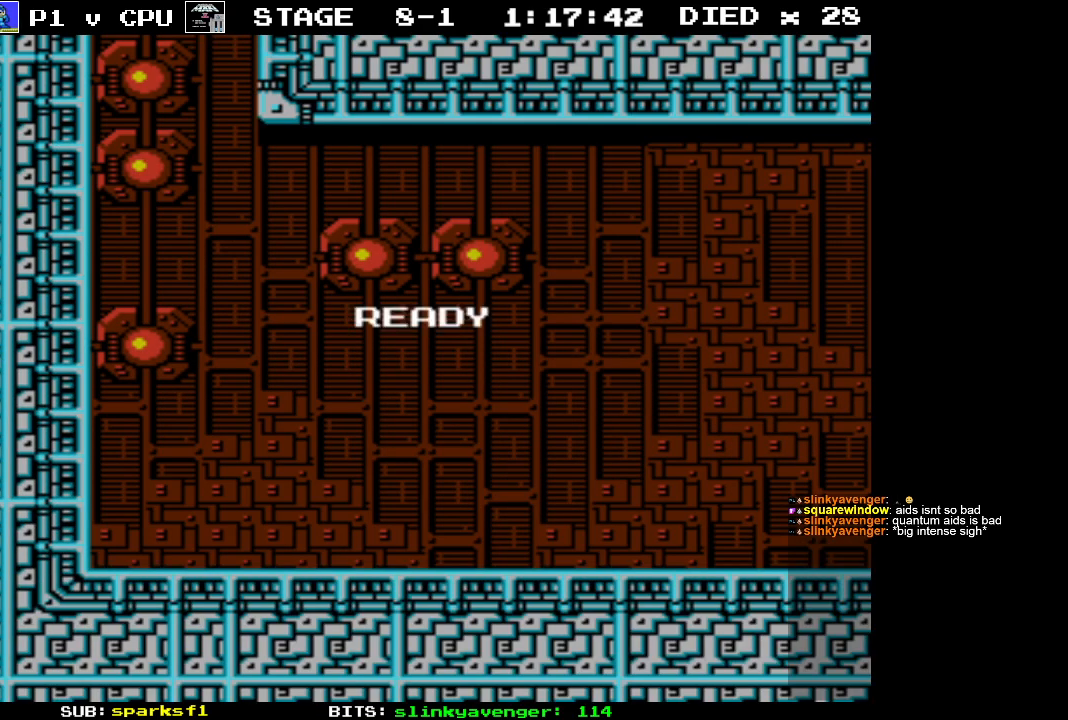
{"buttons": ["DPAD_RIGHT"], "events": [[100, "DPAD_RIGHT", "down"]]}
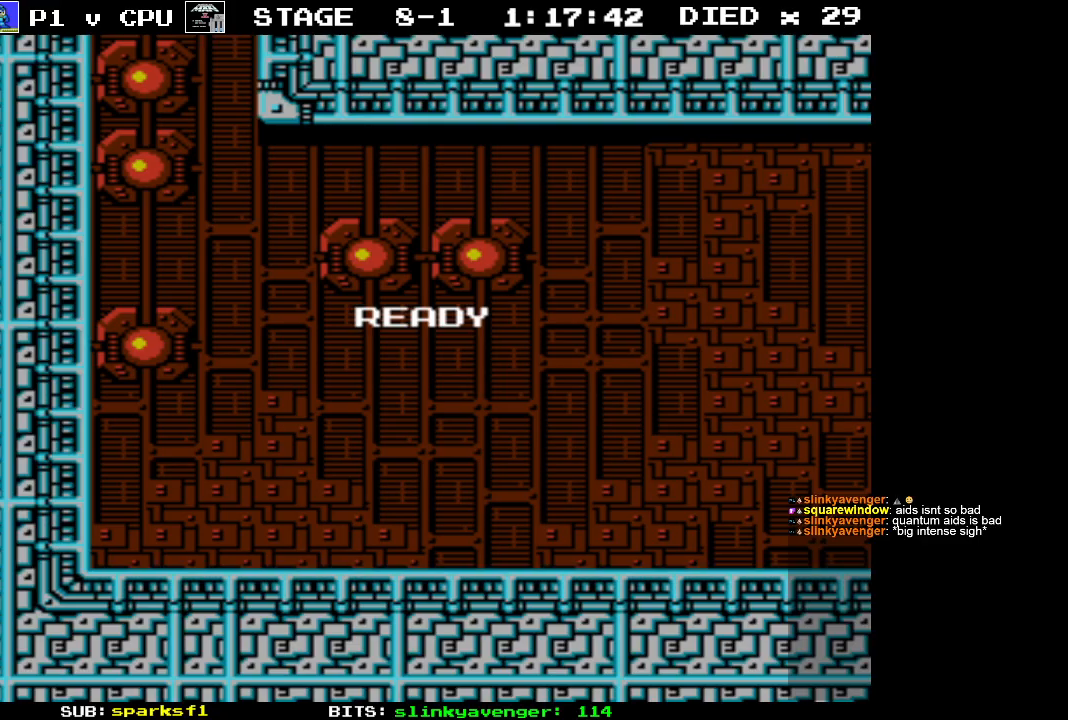
{"buttons": ["DPAD_RIGHT"], "events": []}
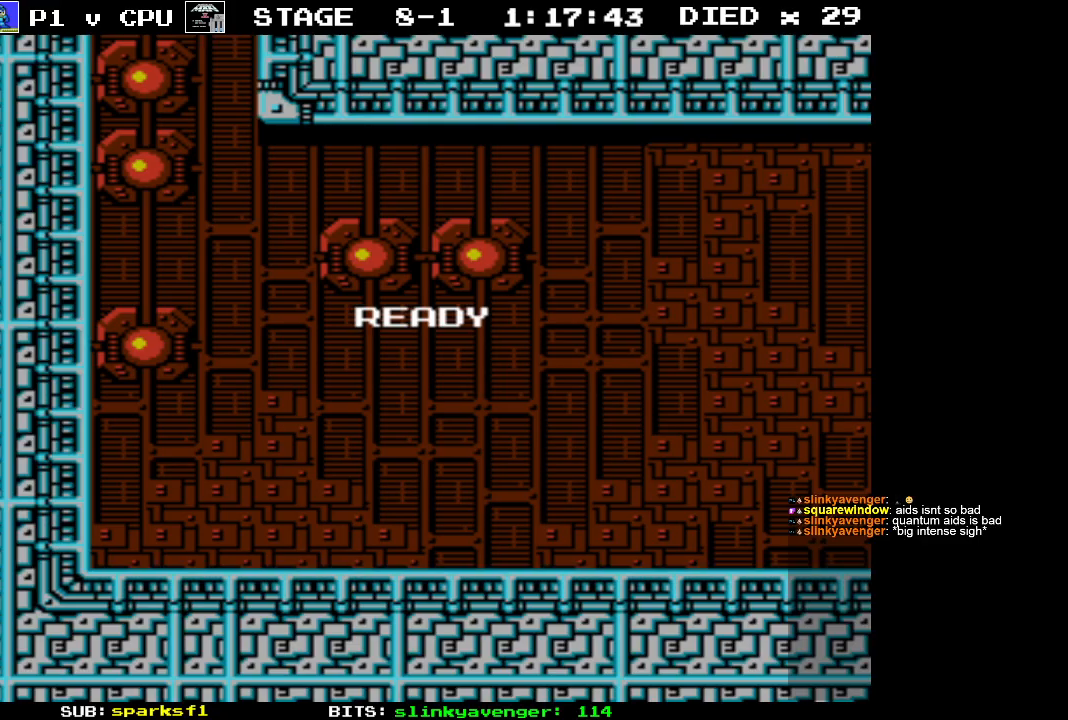
{"buttons": ["DPAD_RIGHT"], "events": []}
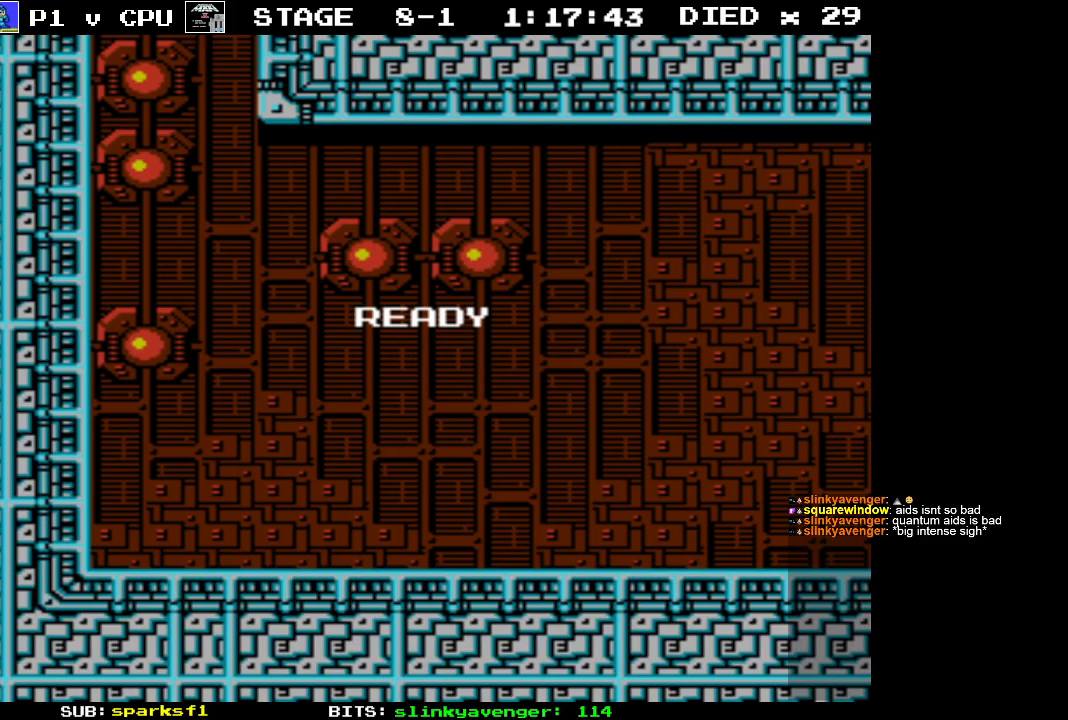
{"buttons": ["DPAD_RIGHT"], "events": []}
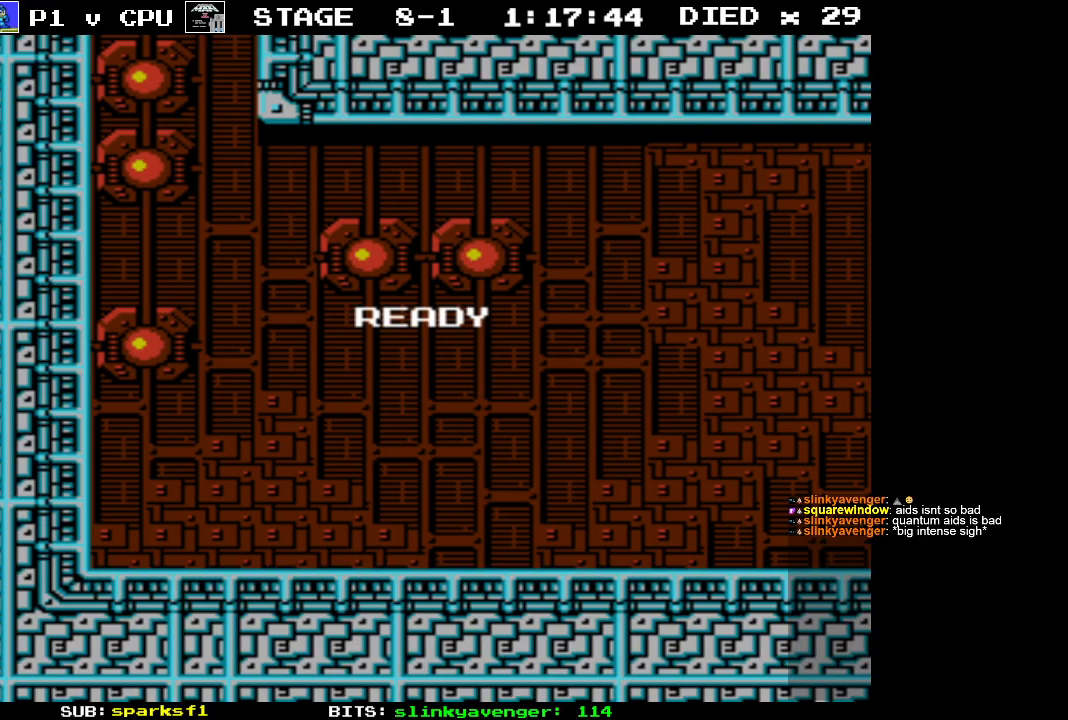
{"buttons": ["DPAD_RIGHT"], "events": []}
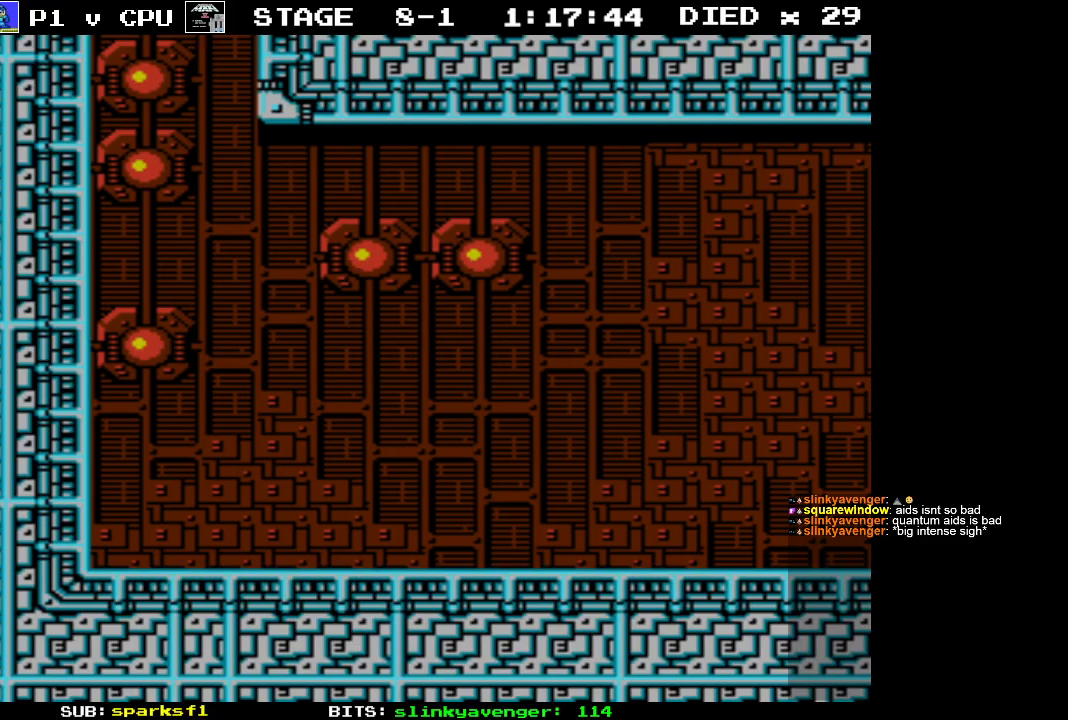
{"buttons": ["DPAD_RIGHT"], "events": []}
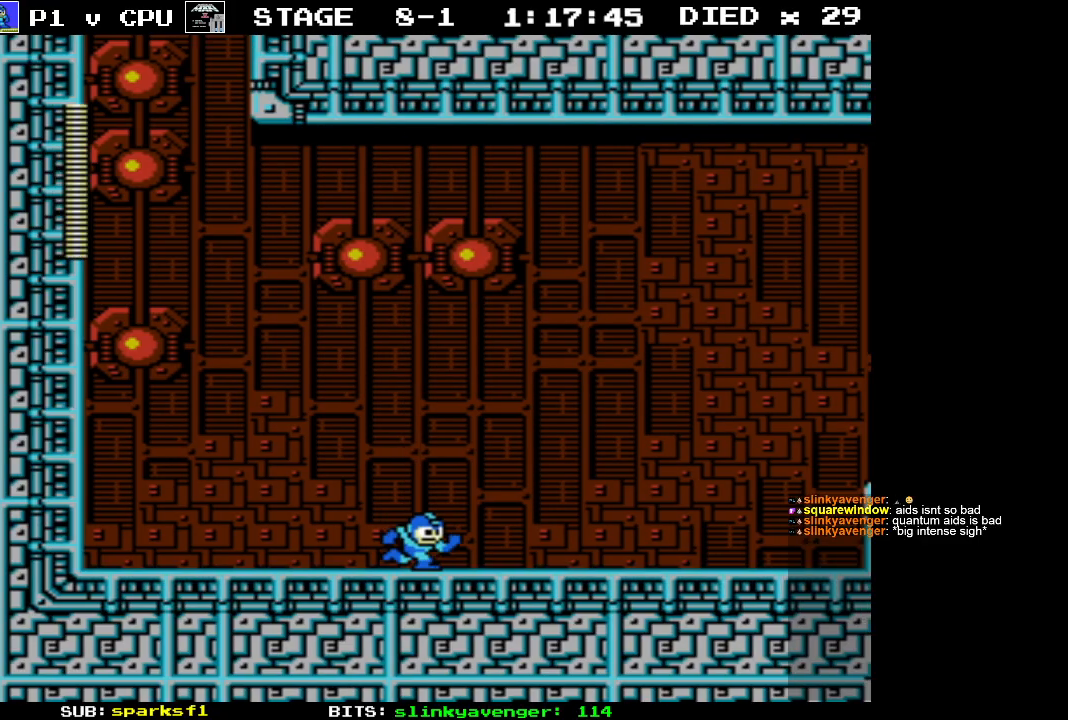
{"buttons": ["DPAD_RIGHT"], "events": []}
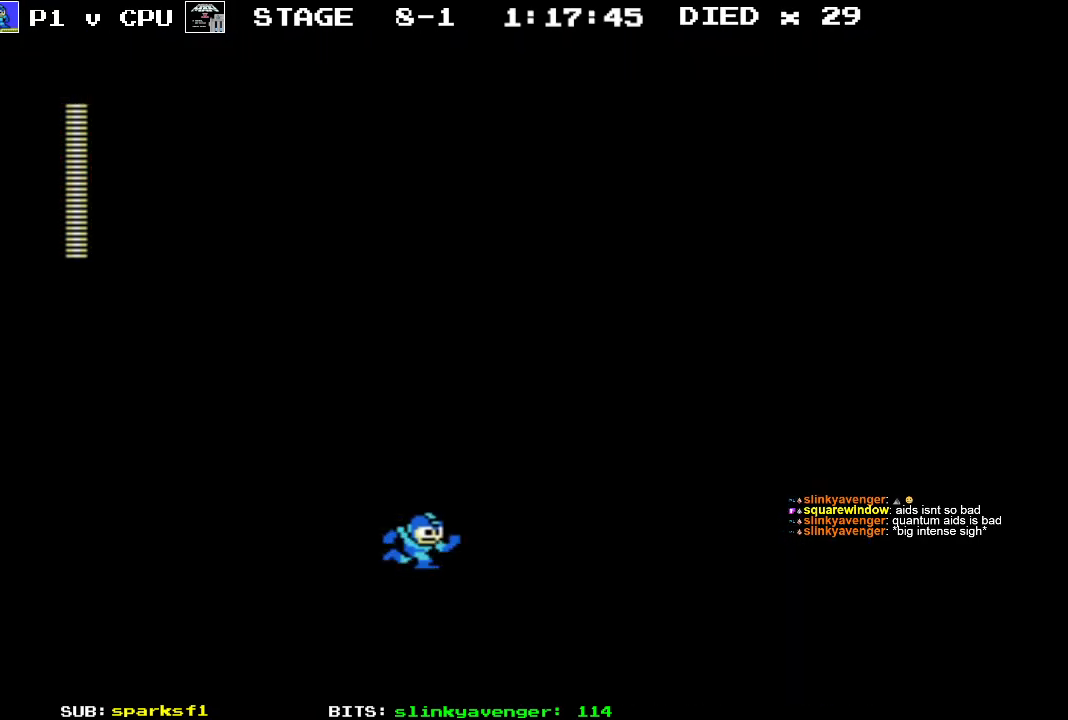
{"buttons": ["DPAD_RIGHT"], "events": []}
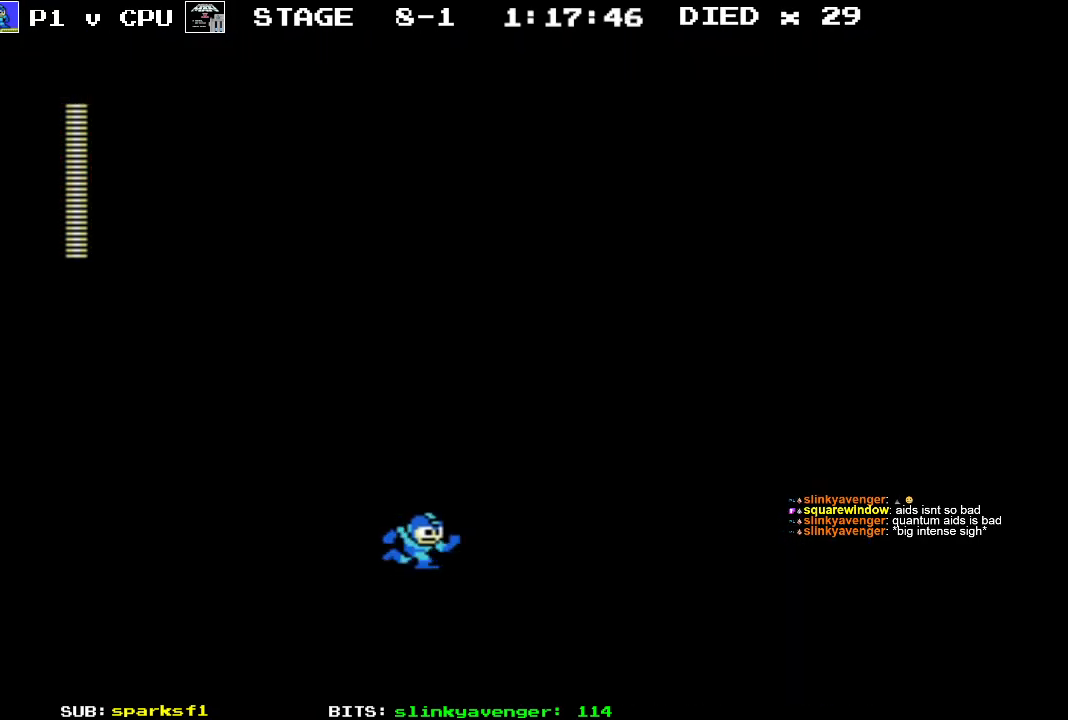
{"buttons": ["DPAD_RIGHT"], "events": [[200, "A", "down"], [433, "A", "up"]]}
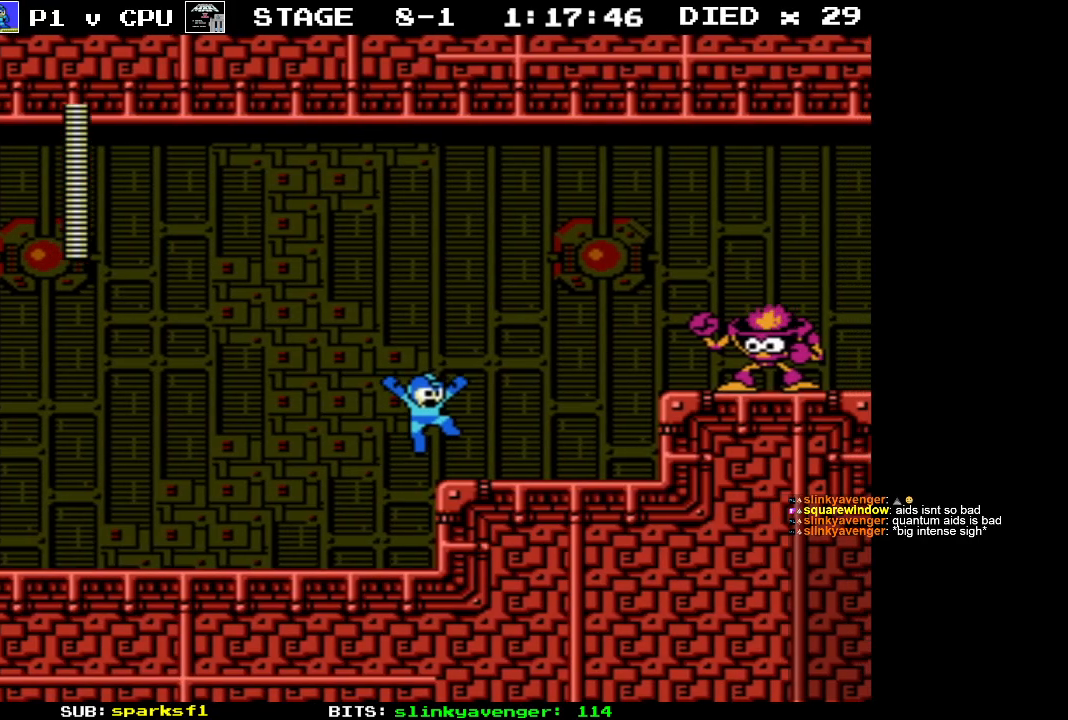
{"buttons": [], "events": [[200, "DPAD_RIGHT", "up"], [217, "START", "down"], [400, "START", "up"]]}
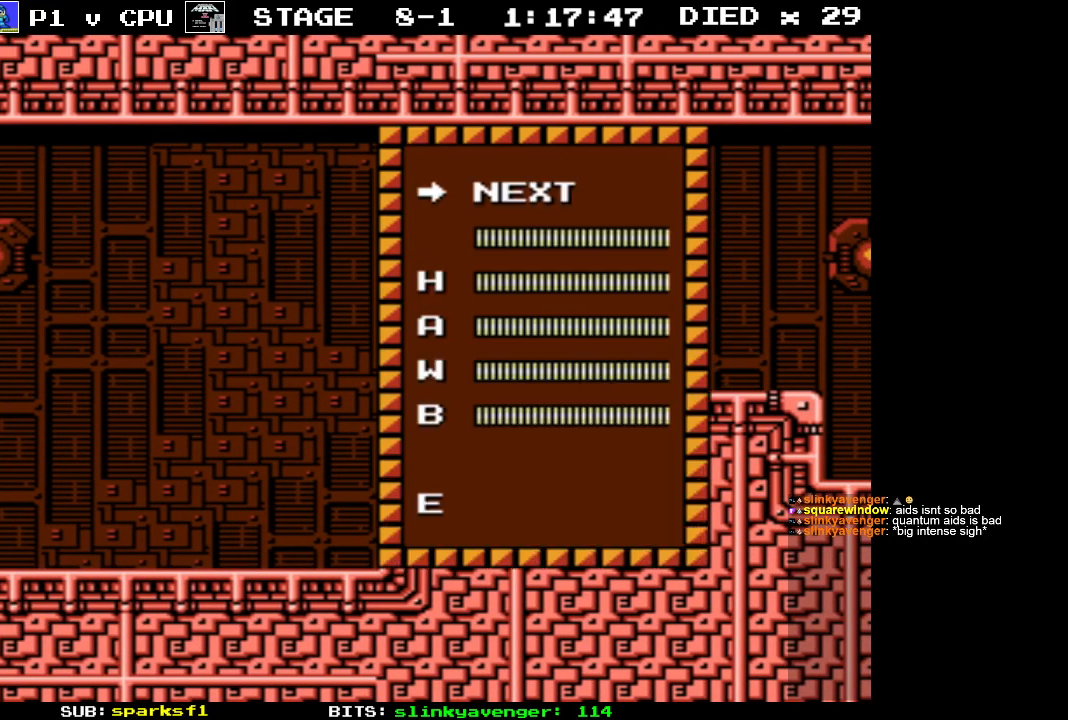
{"buttons": [], "events": [[383, "DPAD_DOWN", "down"], [483, "DPAD_DOWN", "up"]]}
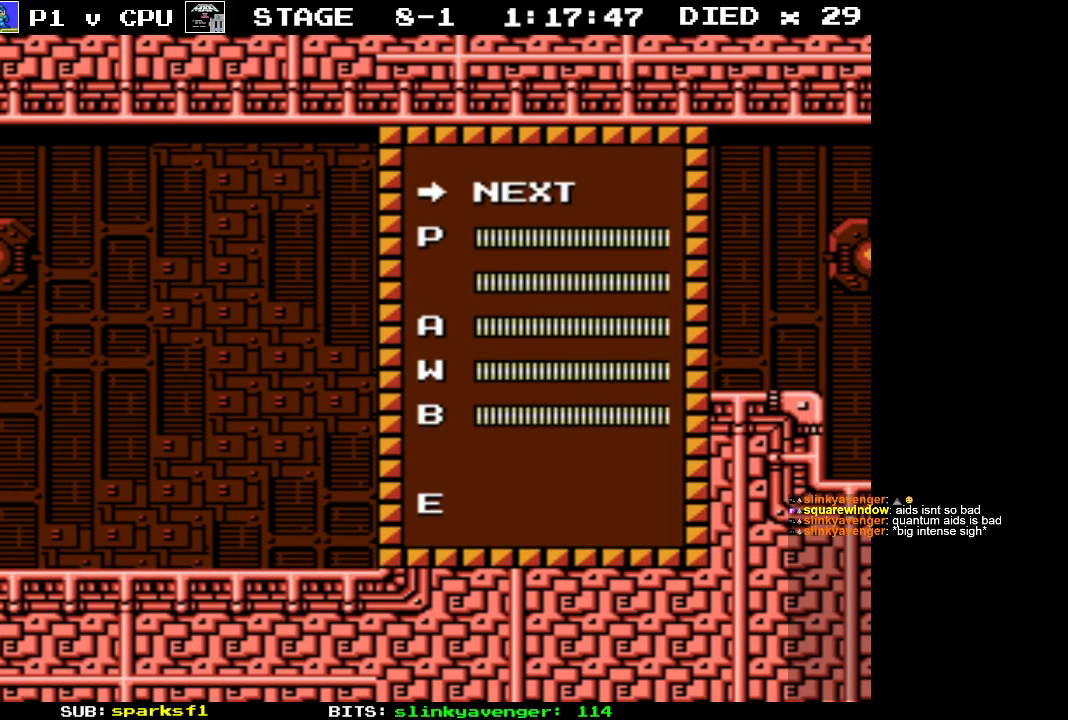
{"buttons": [], "events": [[383, "DPAD_UP", "down"], [500, "DPAD_UP", "up"]]}
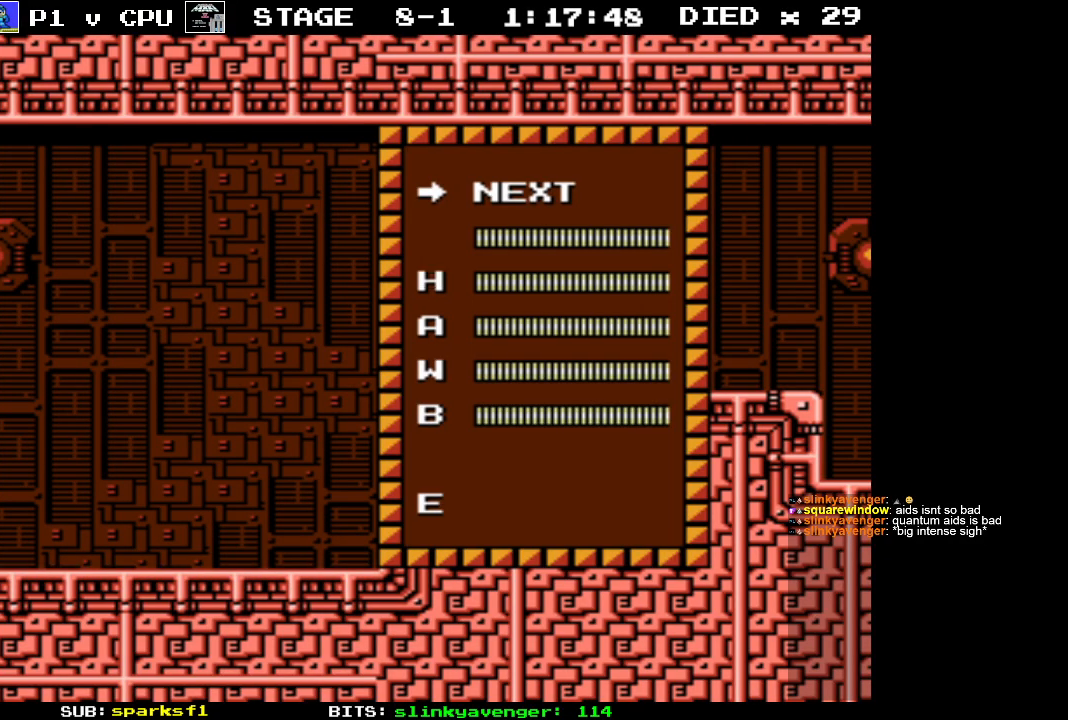
{"buttons": [], "events": [[50, "START", "down"], [183, "START", "up"]]}
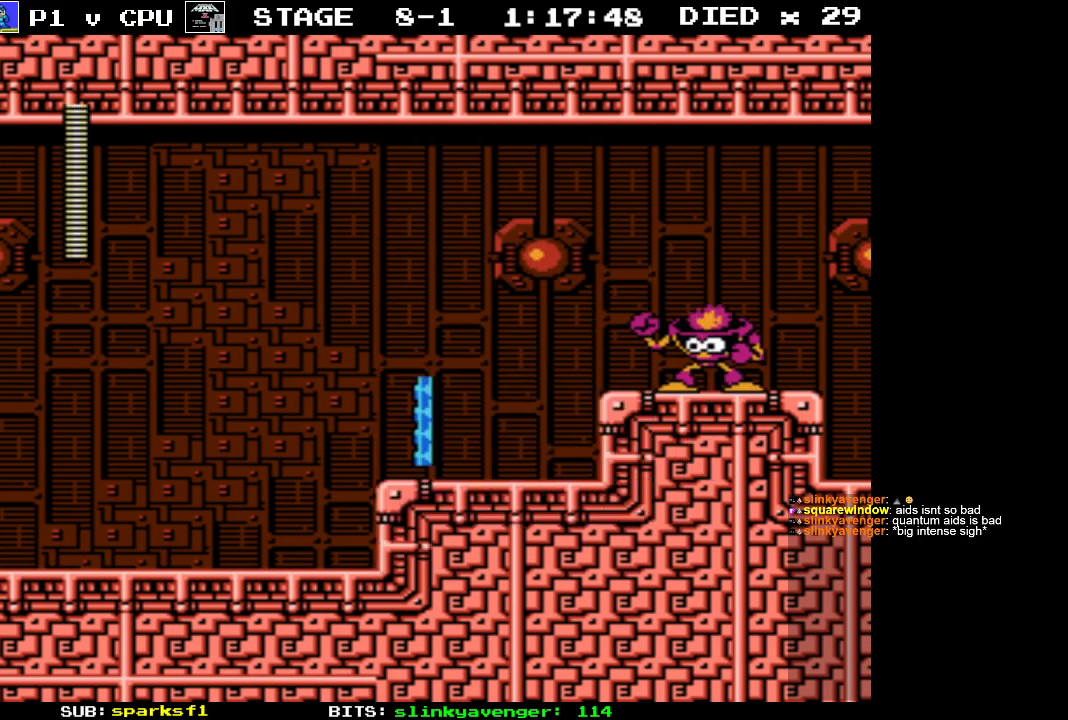
{"buttons": [], "events": [[233, "A", "down"], [333, "B", "down"], [400, "A", "up"], [433, "B", "up"]]}
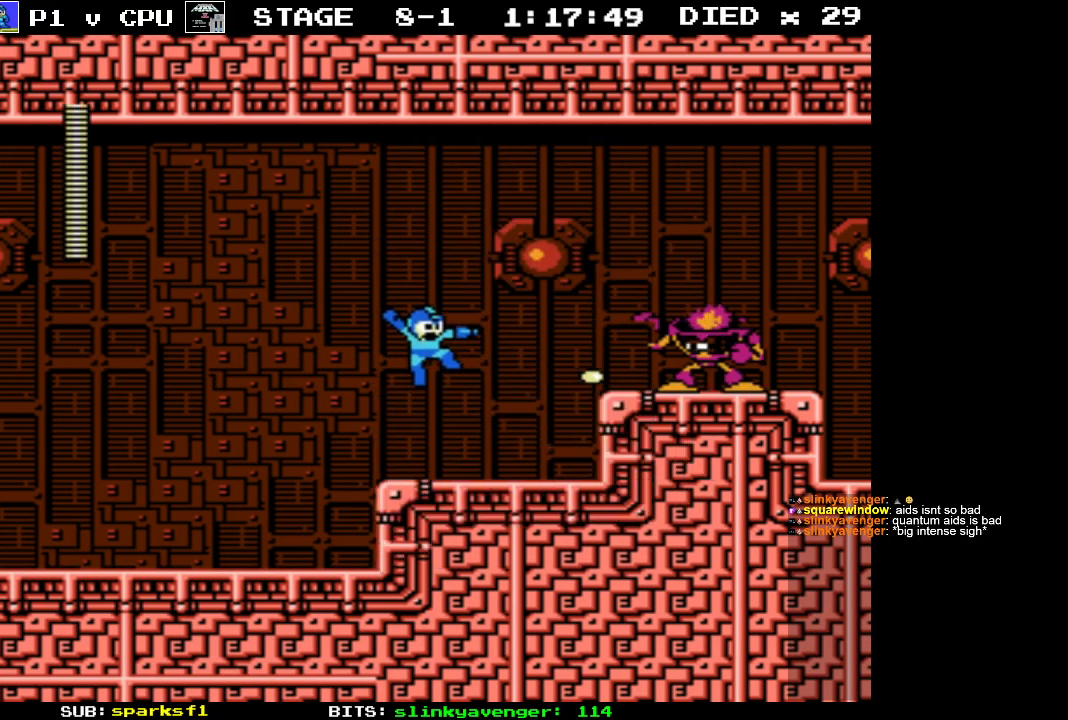
{"buttons": ["A"], "events": [[33, "B", "down"], [83, "B", "up"], [150, "B", "down"], [217, "B", "up"], [283, "B", "down"], [350, "B", "up"], [483, "A", "down"]]}
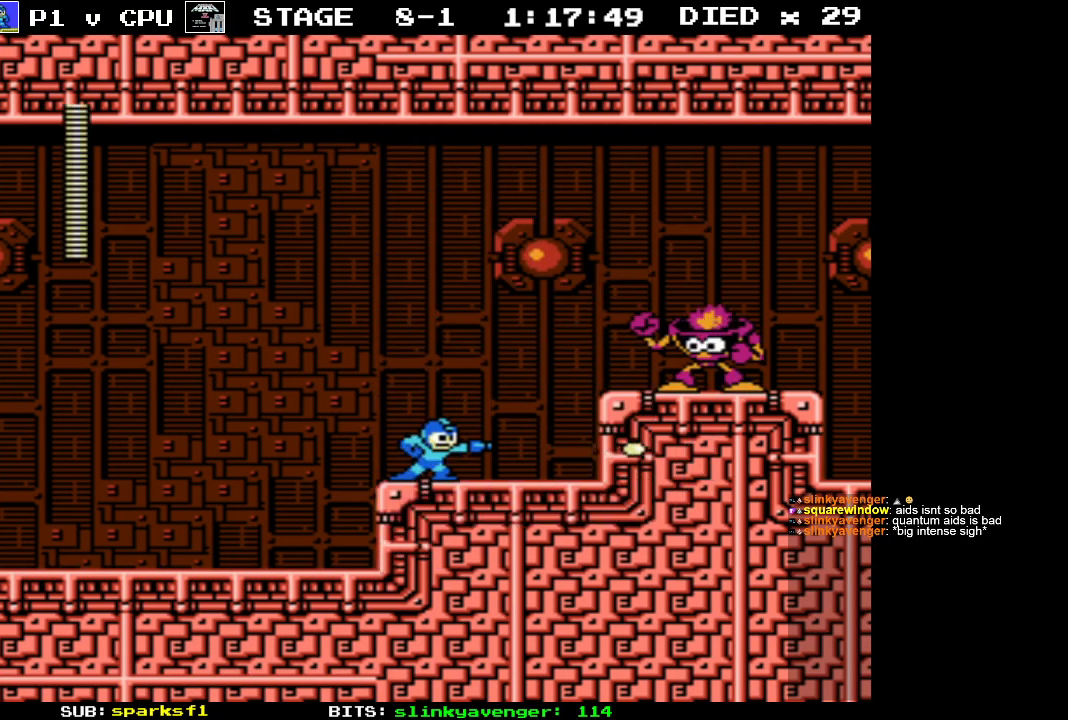
{"buttons": ["DPAD_RIGHT"], "events": [[100, "B", "down"], [150, "A", "up"], [200, "B", "up"], [217, "DPAD_RIGHT", "down"], [267, "B", "down"], [350, "B", "up"], [400, "B", "down"], [500, "B", "up"]]}
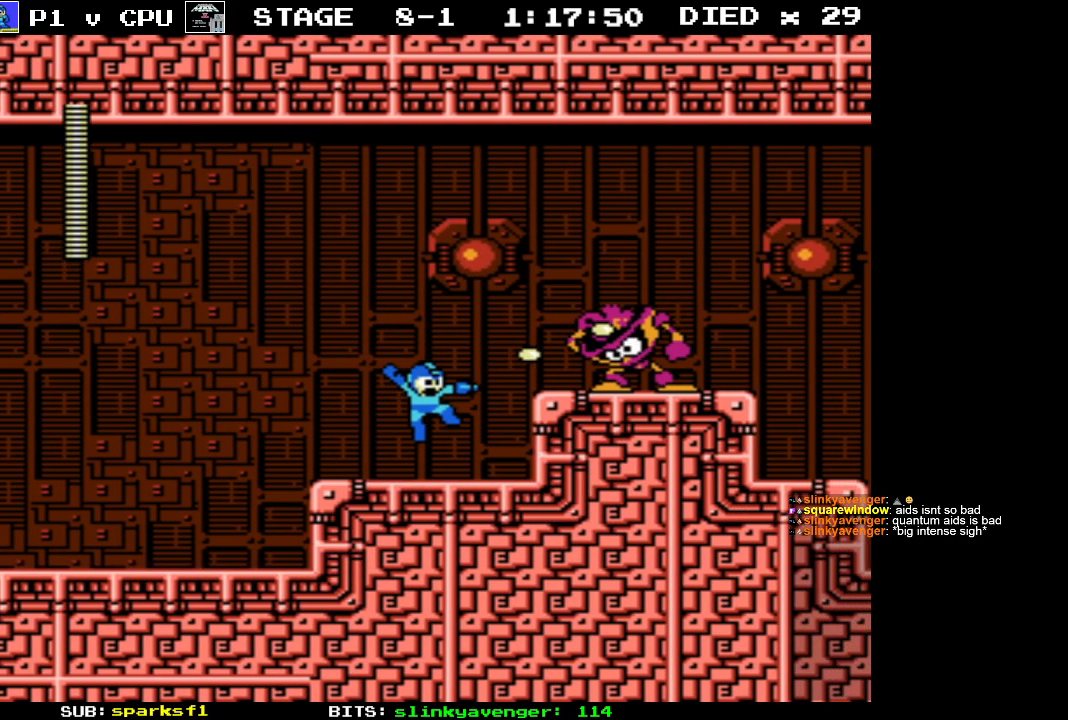
{"buttons": ["DPAD_RIGHT"], "events": [[183, "A", "down"], [350, "A", "up"]]}
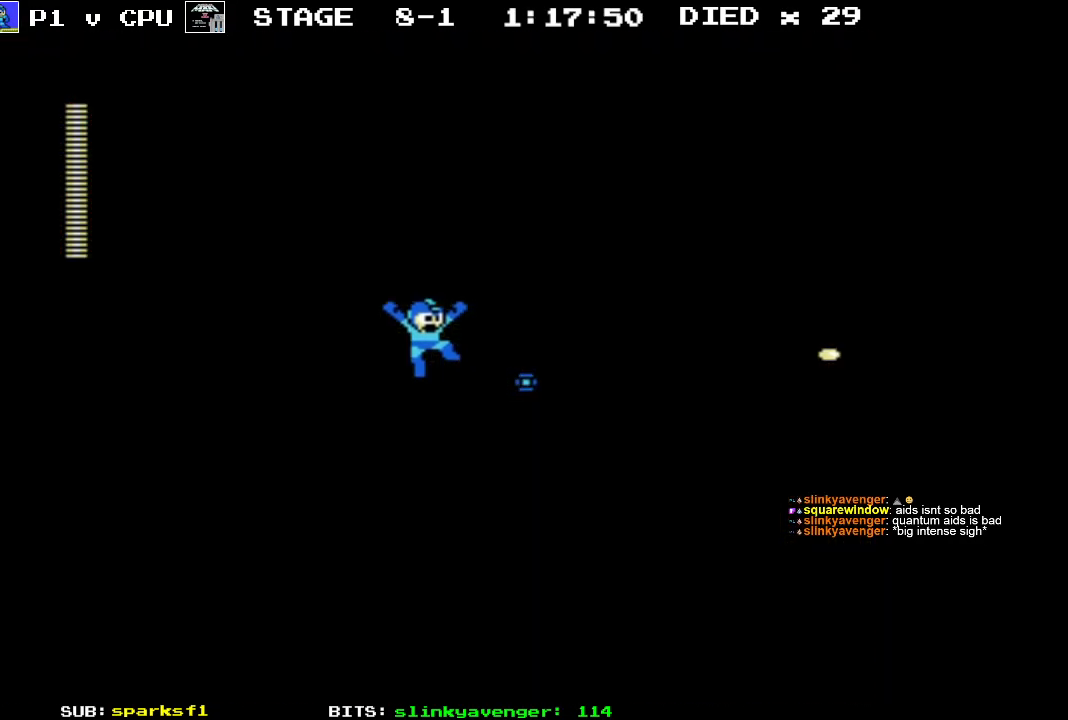
{"buttons": ["DPAD_RIGHT"], "events": []}
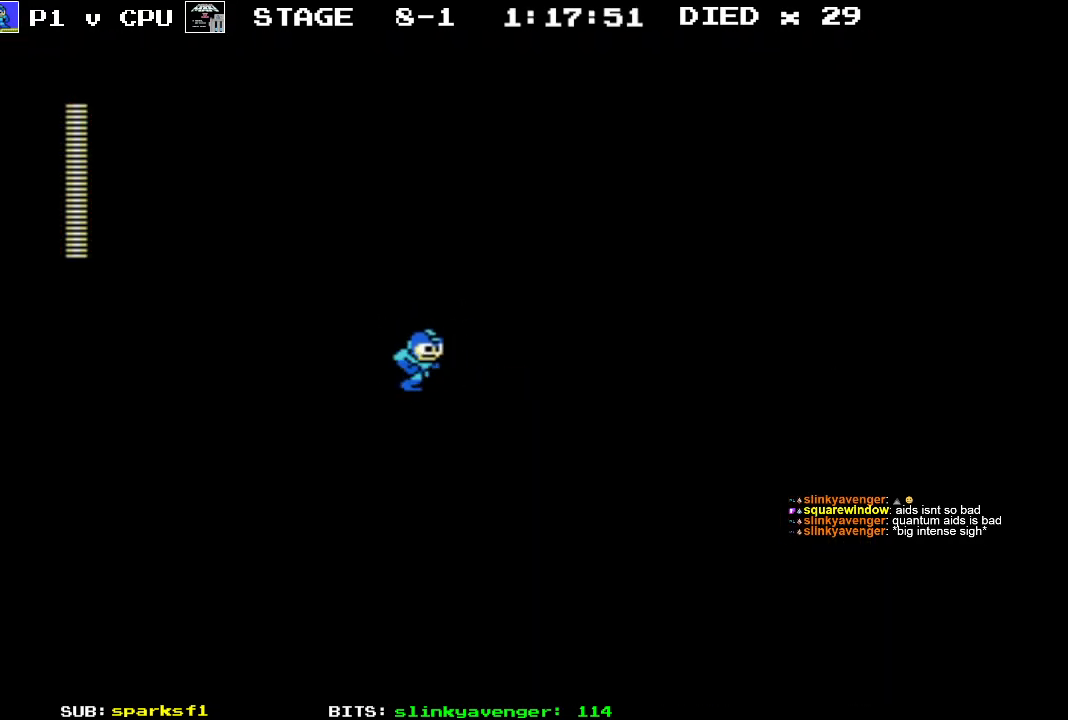
{"buttons": ["DPAD_RIGHT"], "events": []}
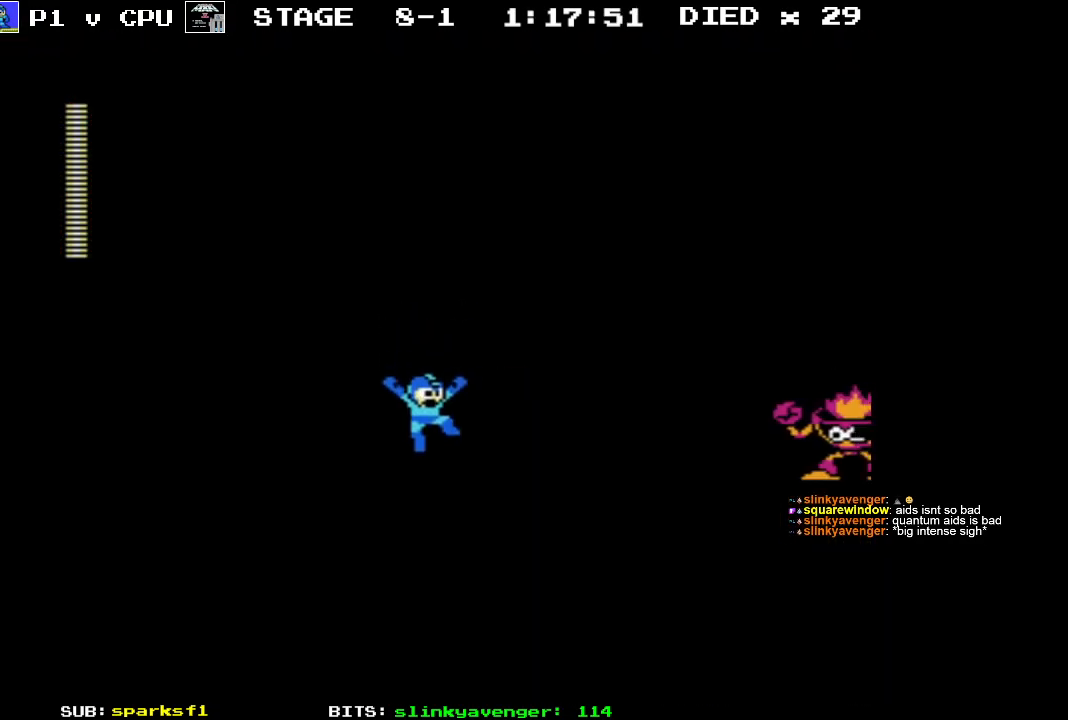
{"buttons": [], "events": [[83, "B", "down"], [83, "DPAD_RIGHT", "up"], [183, "B", "up"], [233, "B", "down"], [300, "B", "up"], [383, "B", "down"], [450, "B", "up"]]}
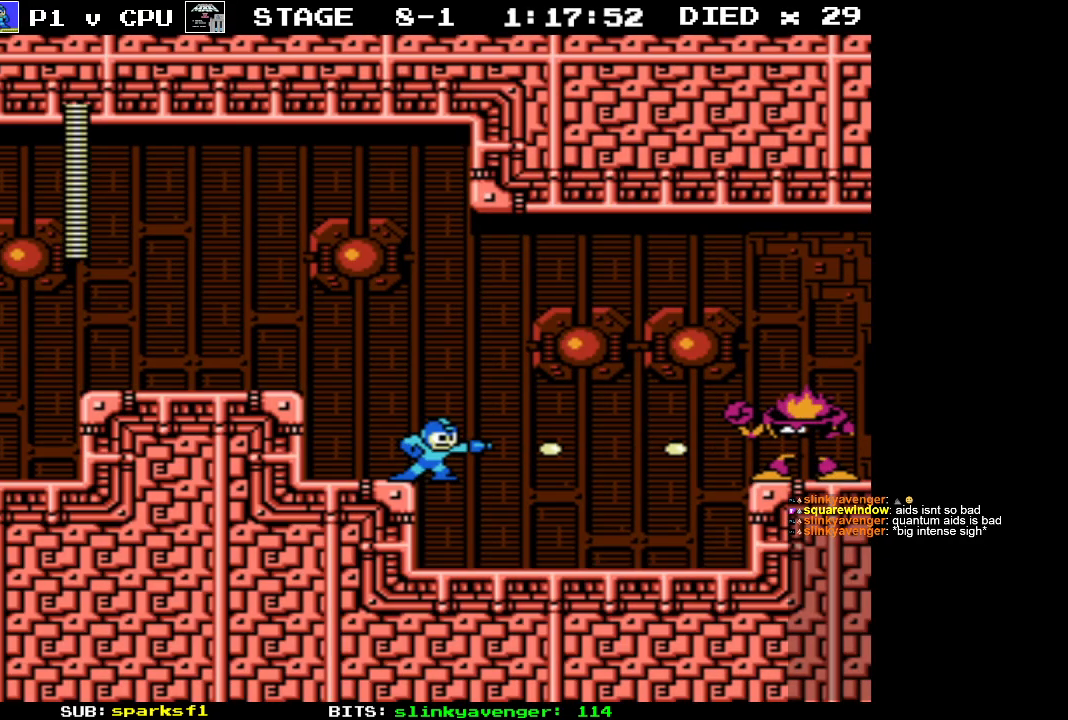
{"buttons": ["DPAD_RIGHT"], "events": [[33, "B", "down"], [100, "B", "up"], [150, "B", "down"], [233, "B", "up"], [300, "B", "down"], [300, "DPAD_RIGHT", "down"], [383, "B", "up"]]}
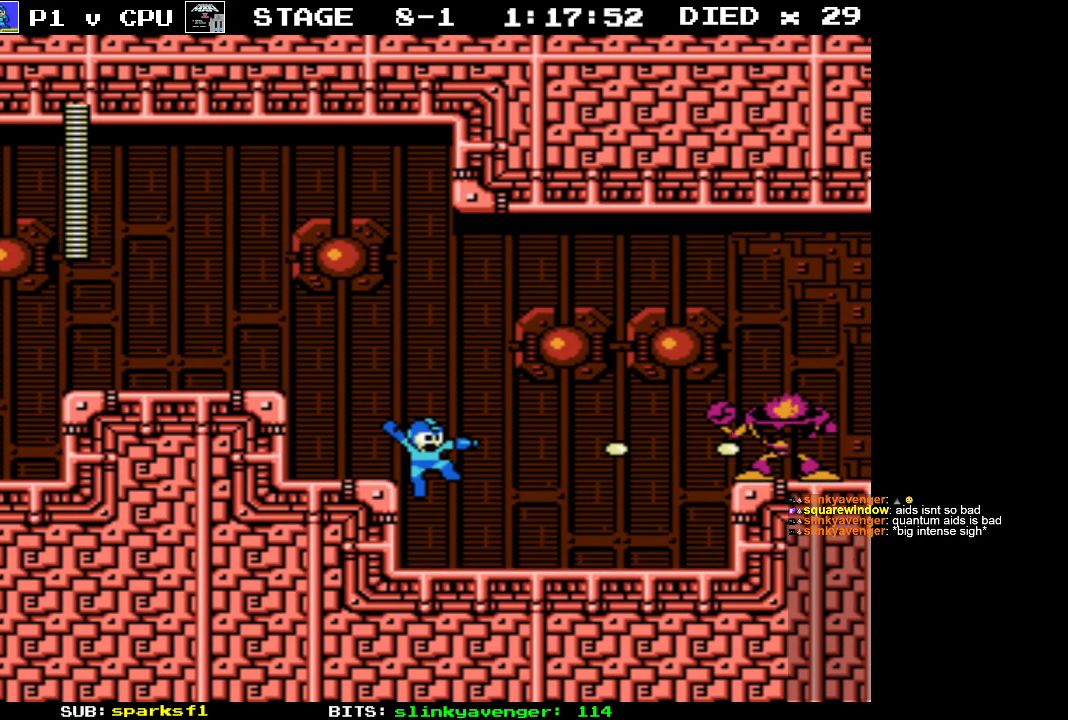
{"buttons": ["DPAD_RIGHT"], "events": []}
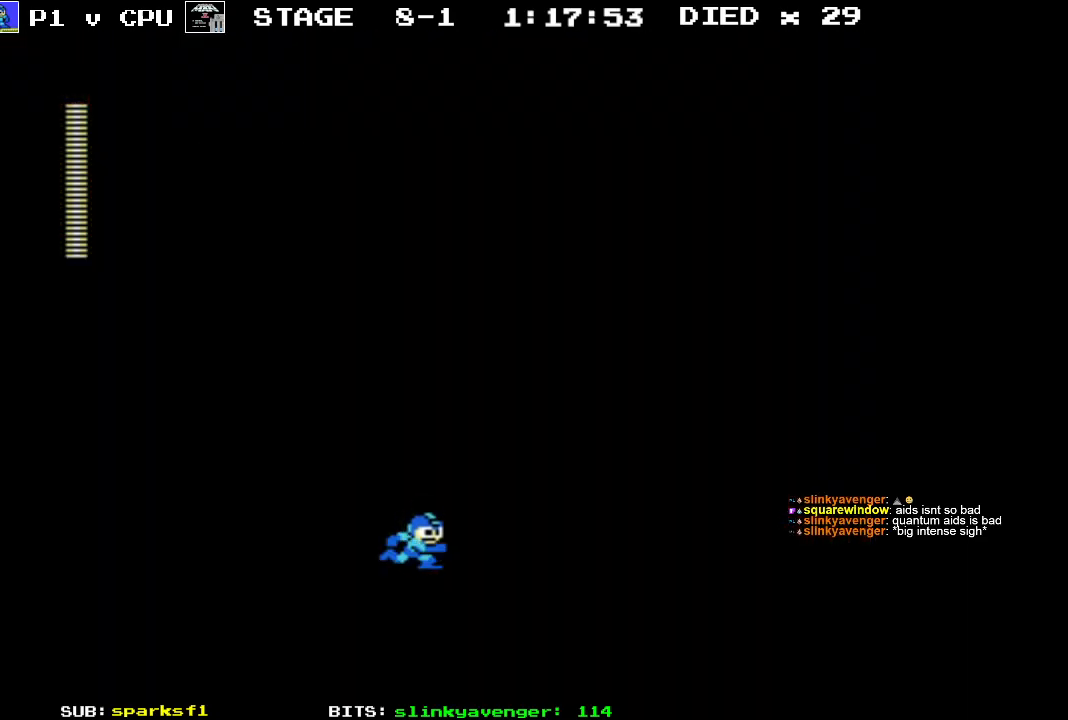
{"buttons": ["DPAD_RIGHT"], "events": [[283, "A", "down"], [383, "A", "up"]]}